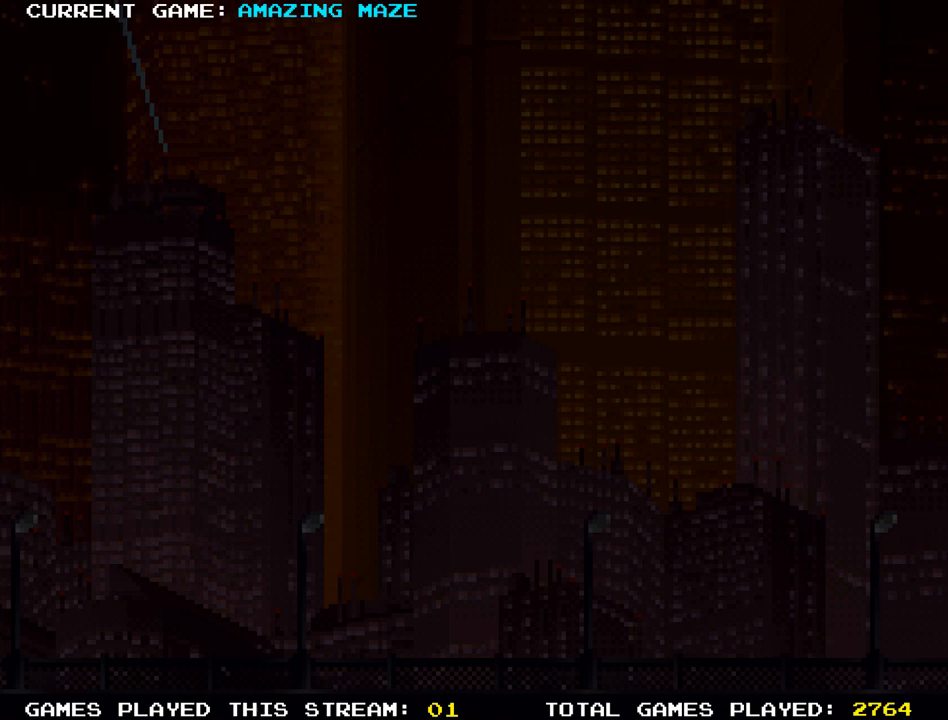
Gameplay with a controller (PlayStation layout); each line is a JSON object with the inputs held at the frame after it. "events" lists button and stick changes between this image and that frame as [ms after this image, input, new state], when the widget could be followed in between.
{"buttons": [], "left_stick": "center", "right_stick": "up", "events": []}
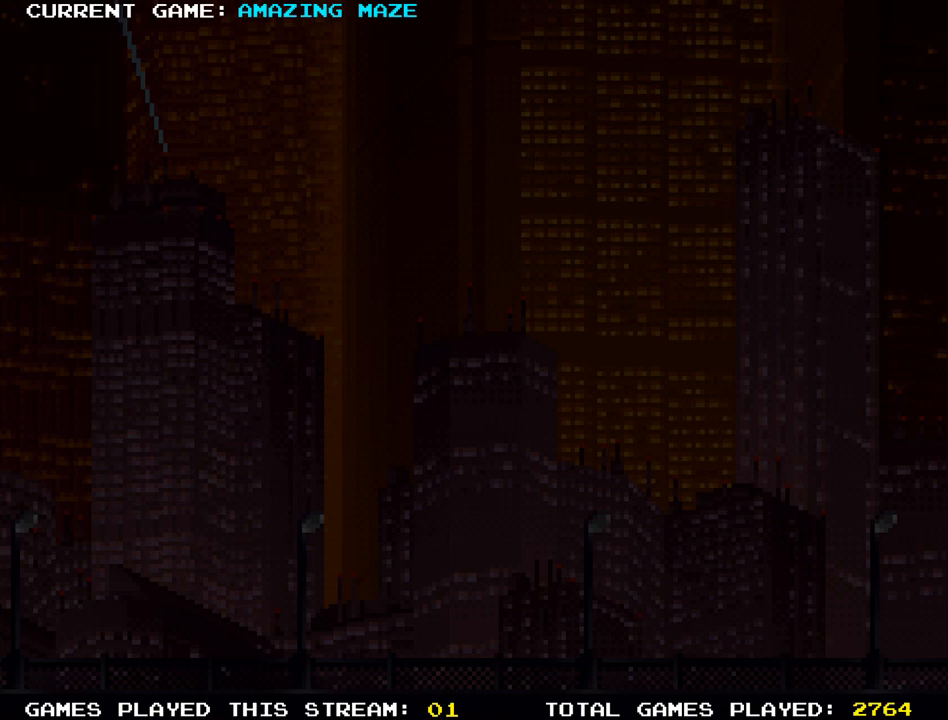
{"buttons": [], "left_stick": "center", "right_stick": "up", "events": []}
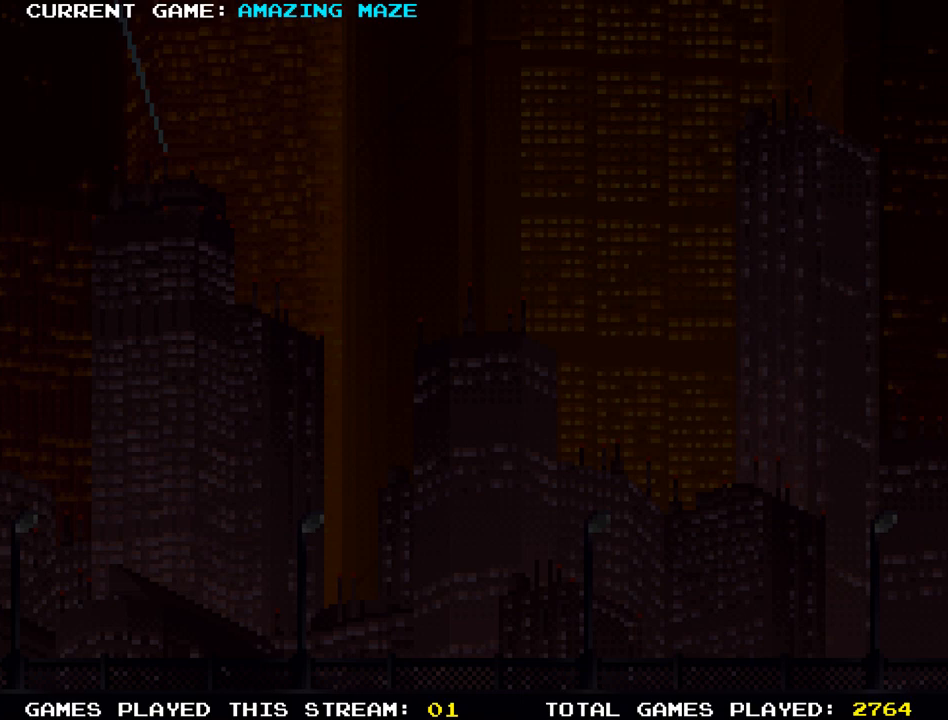
{"buttons": [], "left_stick": "center", "right_stick": "up", "events": []}
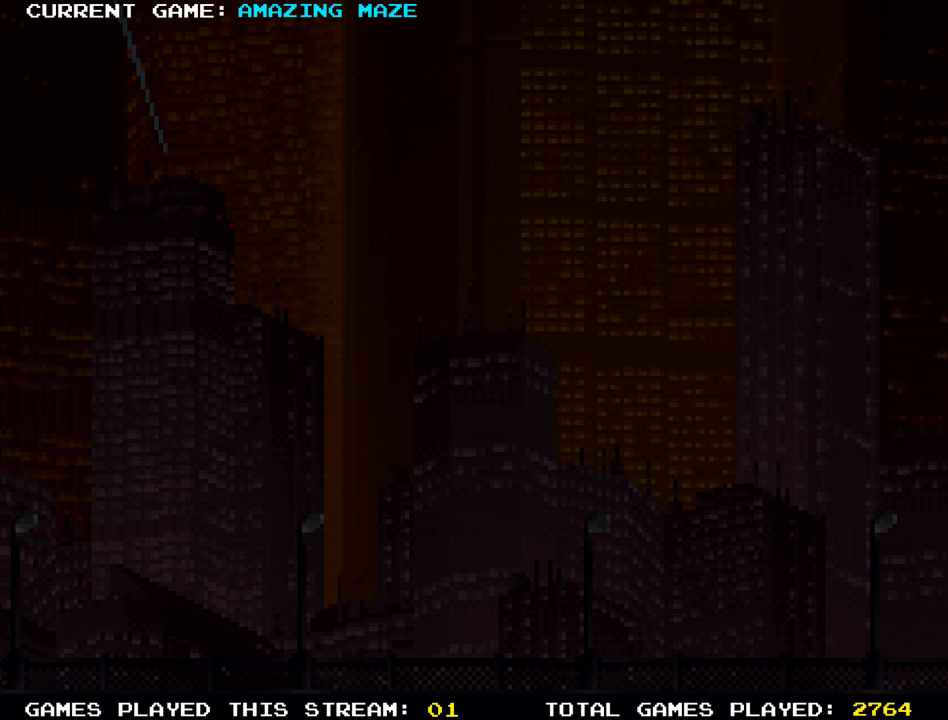
{"buttons": [], "left_stick": "center", "right_stick": "up", "events": []}
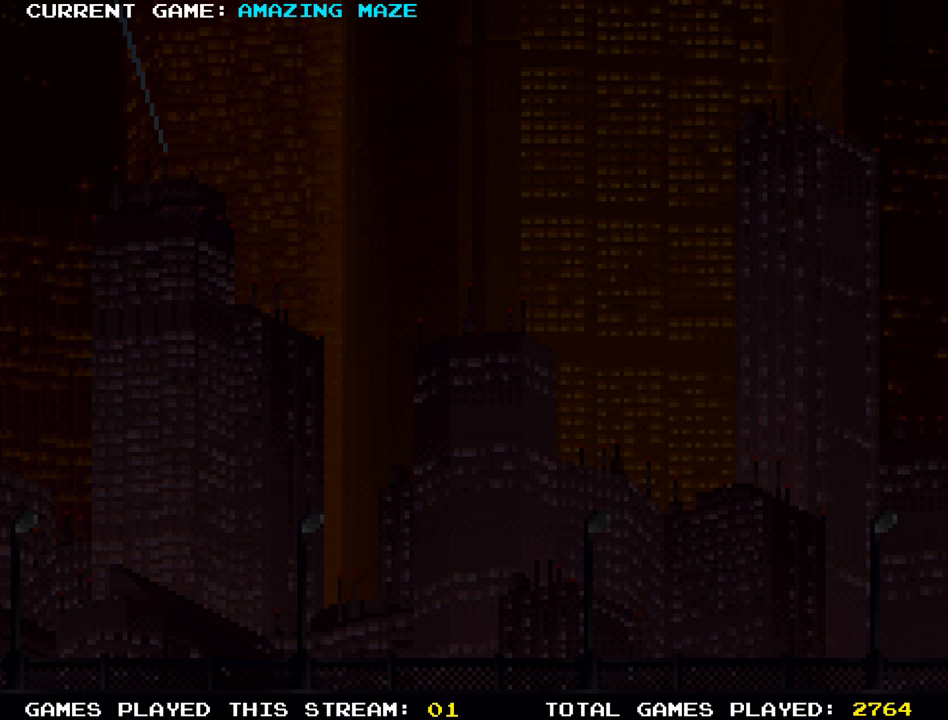
{"buttons": [], "left_stick": "center", "right_stick": "up", "events": []}
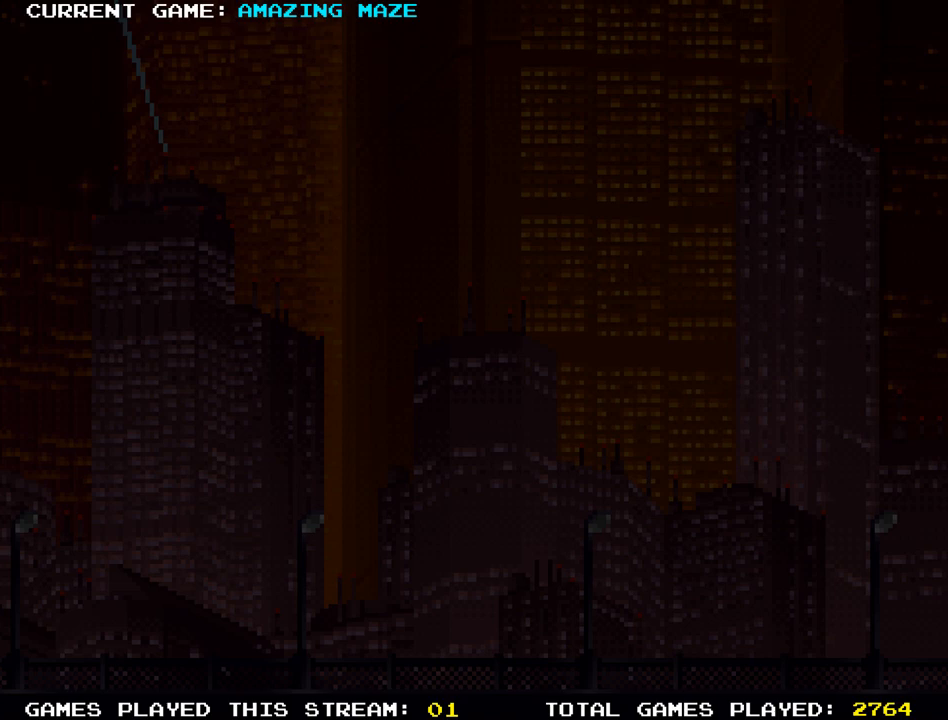
{"buttons": [], "left_stick": "center", "right_stick": "up", "events": []}
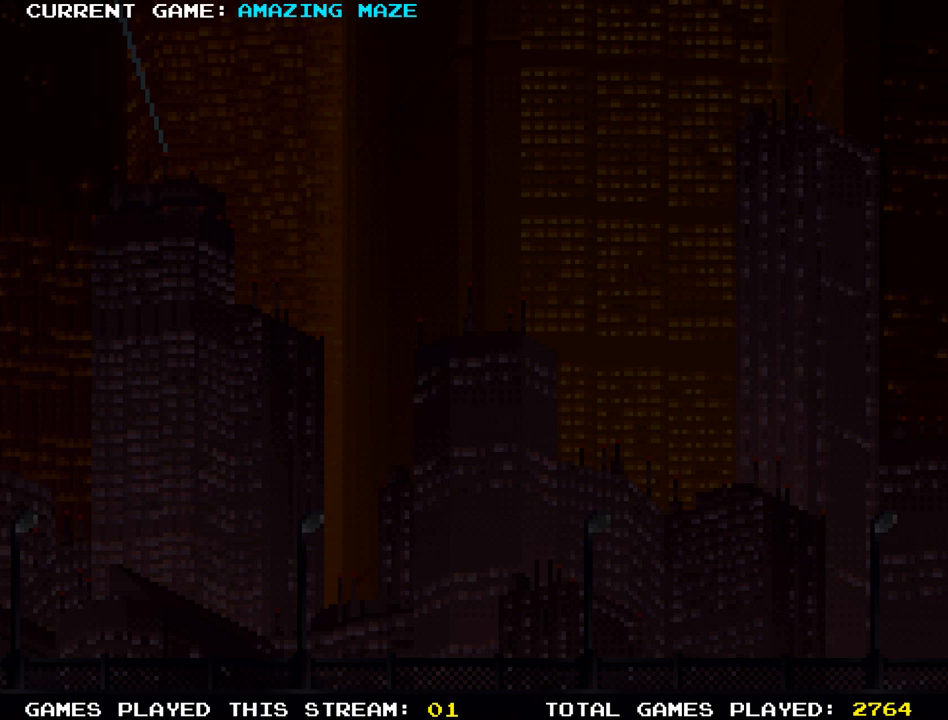
{"buttons": [], "left_stick": "center", "right_stick": "up", "events": []}
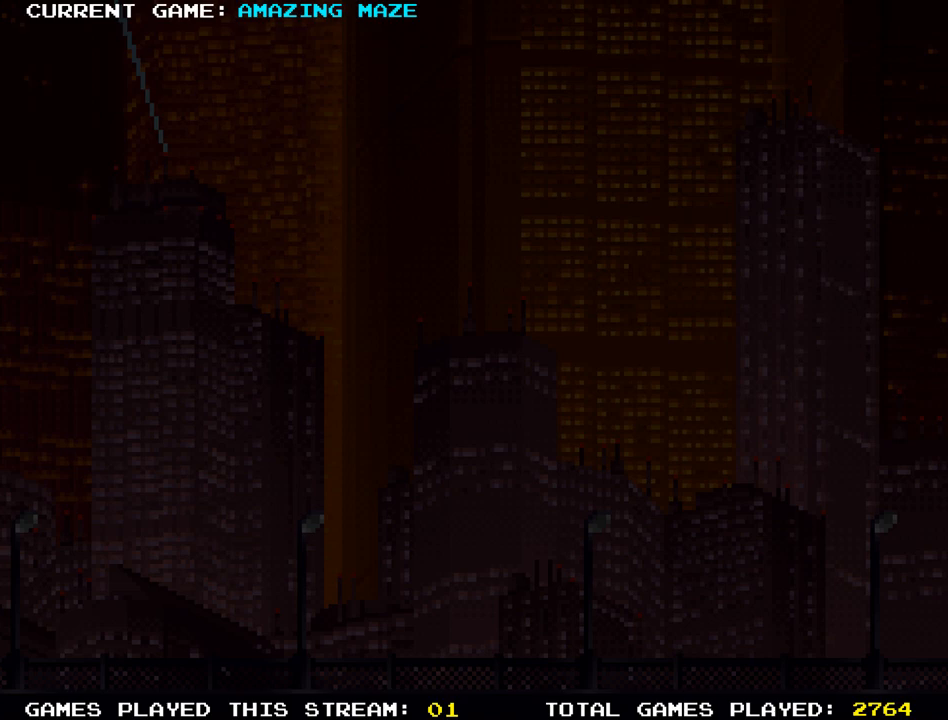
{"buttons": [], "left_stick": "center", "right_stick": "up", "events": []}
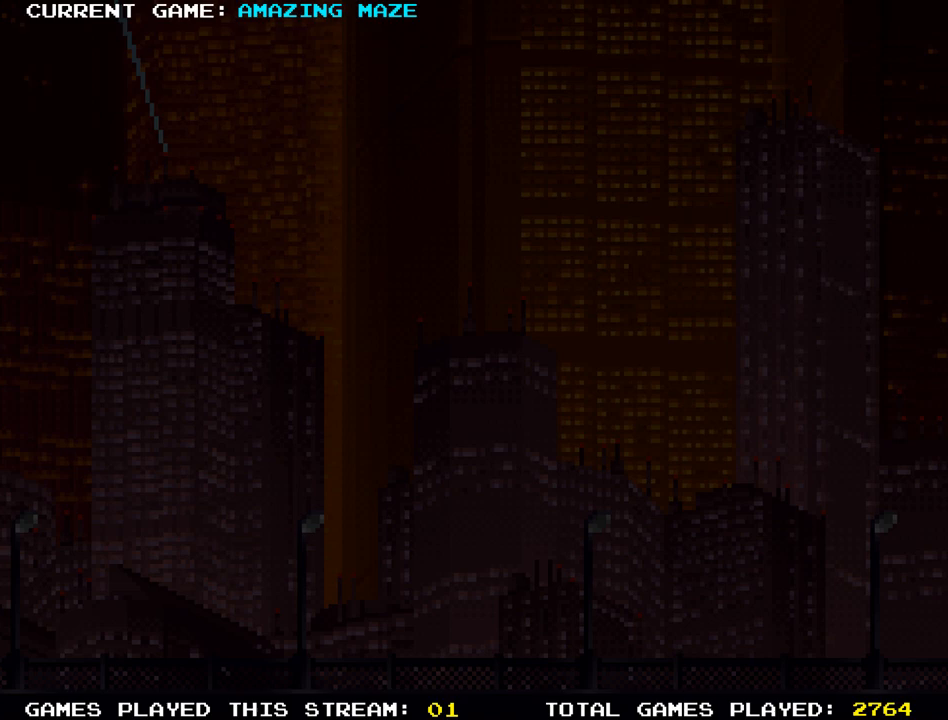
{"buttons": [], "left_stick": "center", "right_stick": "up", "events": []}
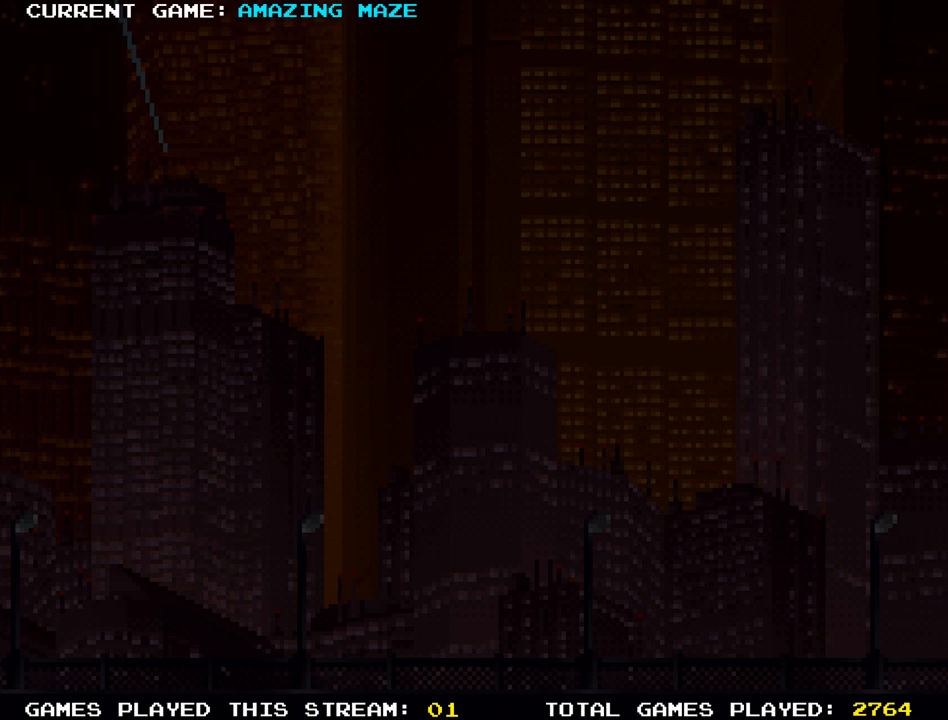
{"buttons": [], "left_stick": "center", "right_stick": "up", "events": []}
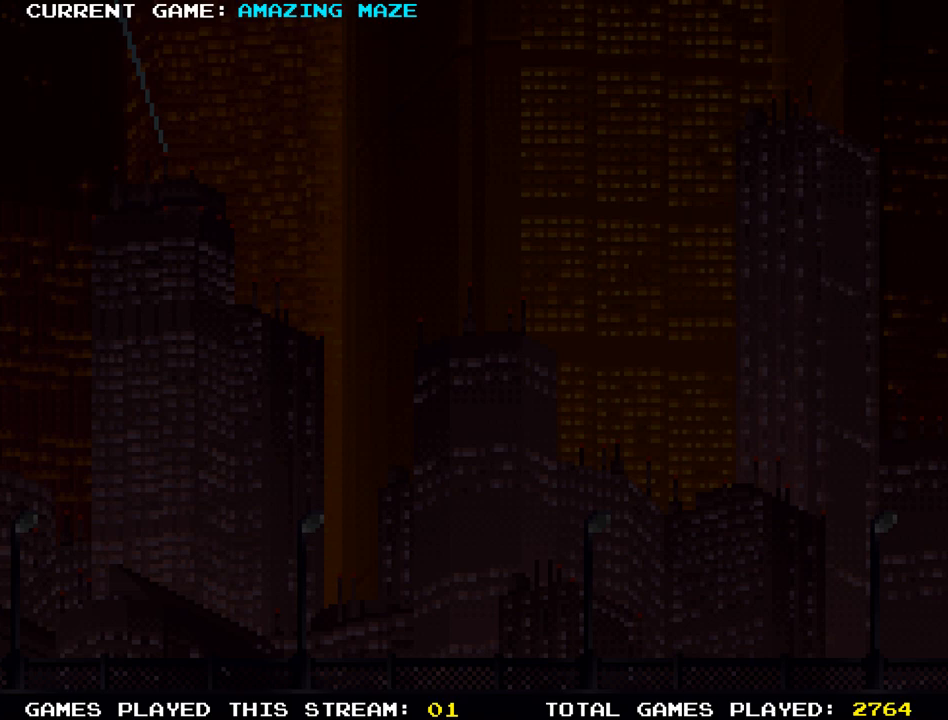
{"buttons": [], "left_stick": "center", "right_stick": "up", "events": []}
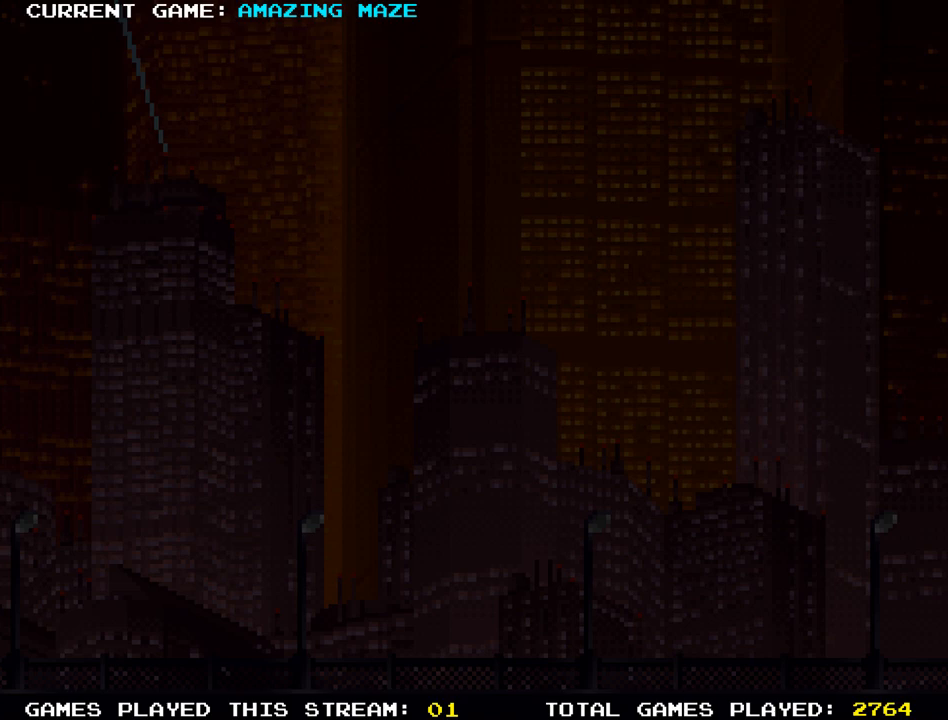
{"buttons": [], "left_stick": "center", "right_stick": "up", "events": []}
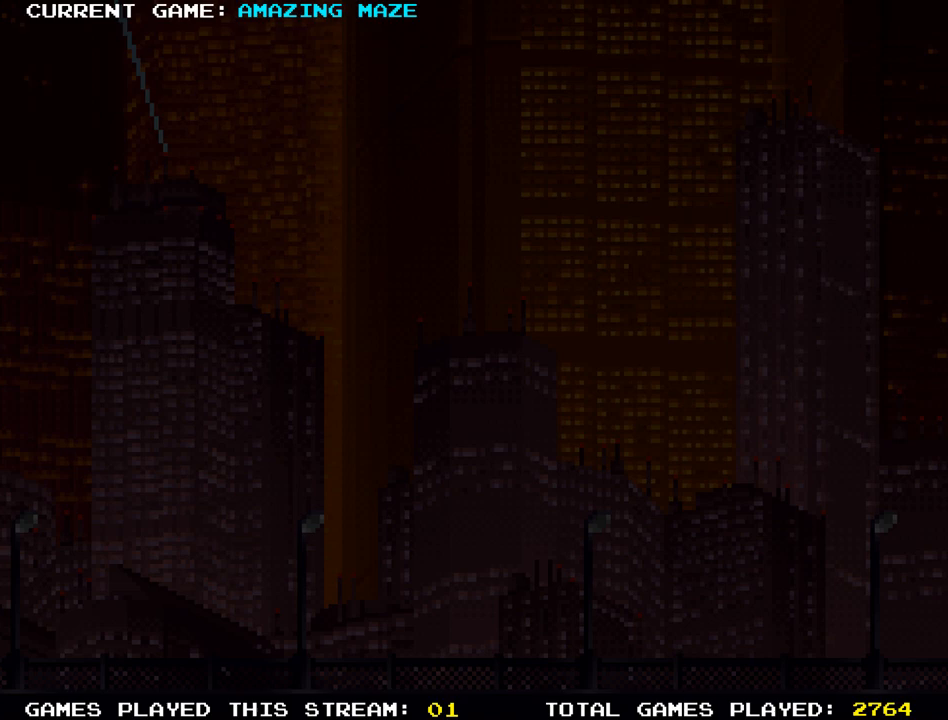
{"buttons": [], "left_stick": "center", "right_stick": "up", "events": []}
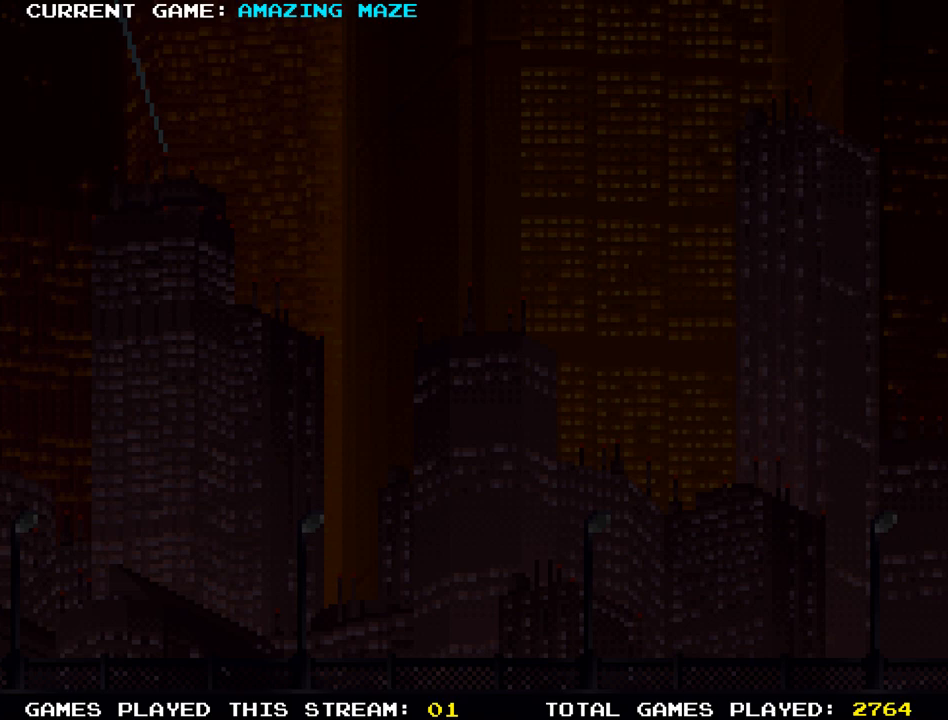
{"buttons": [], "left_stick": "center", "right_stick": "up", "events": []}
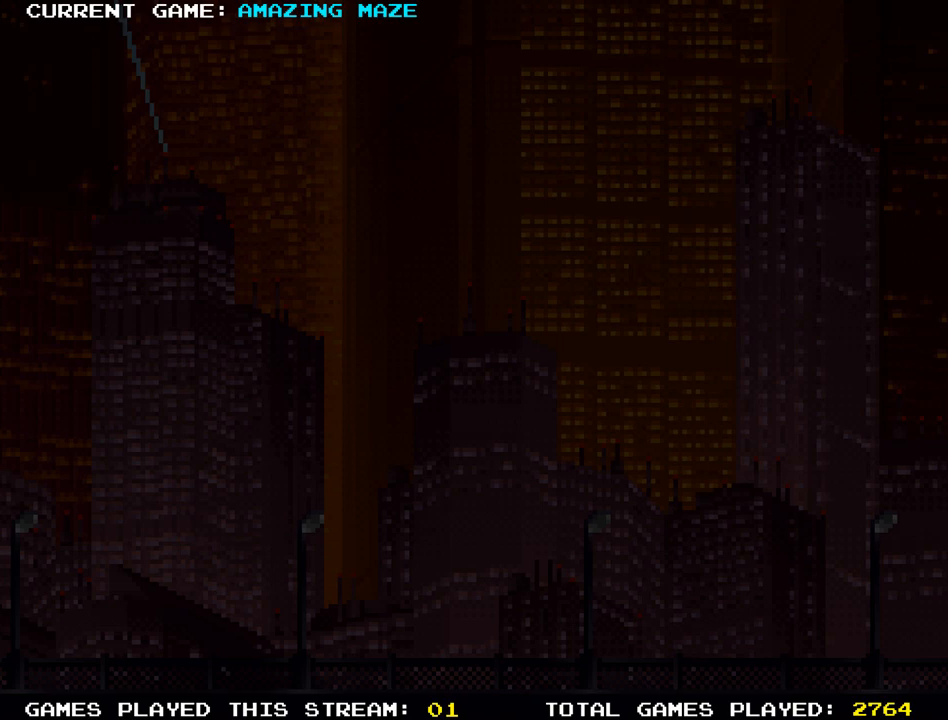
{"buttons": [], "left_stick": "center", "right_stick": "up", "events": []}
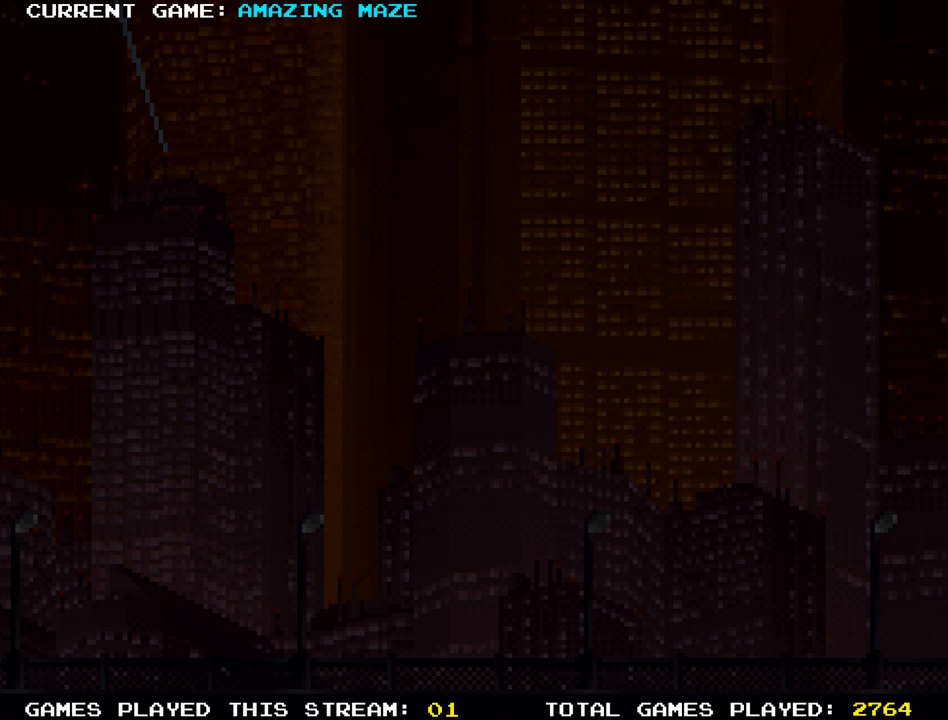
{"buttons": [], "left_stick": "center", "right_stick": "up", "events": []}
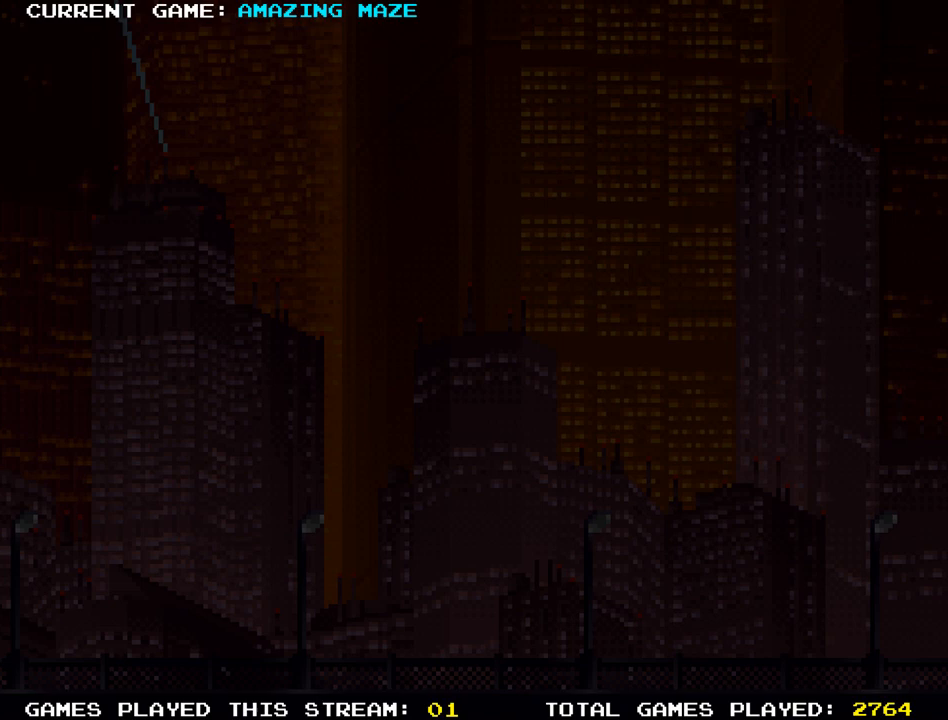
{"buttons": [], "left_stick": "center", "right_stick": "up", "events": []}
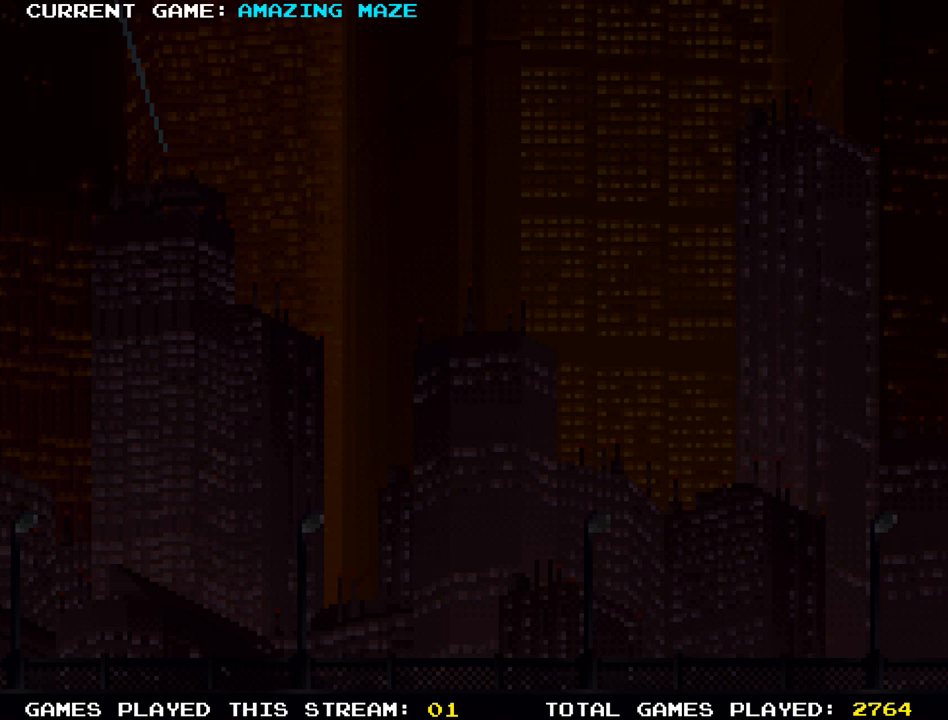
{"buttons": [], "left_stick": "center", "right_stick": "up", "events": []}
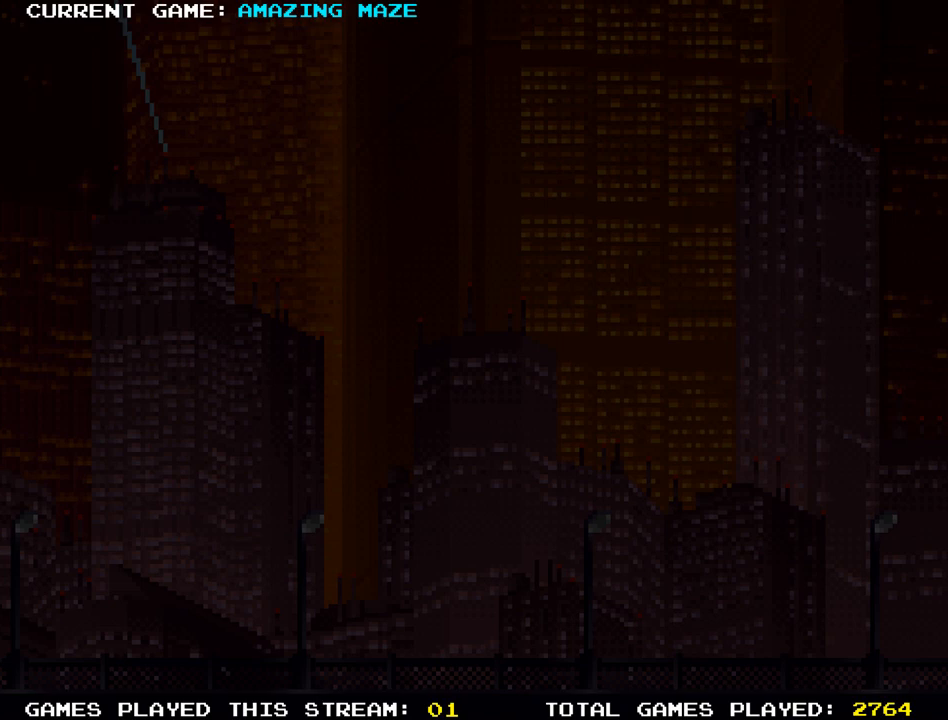
{"buttons": [], "left_stick": "center", "right_stick": "up", "events": []}
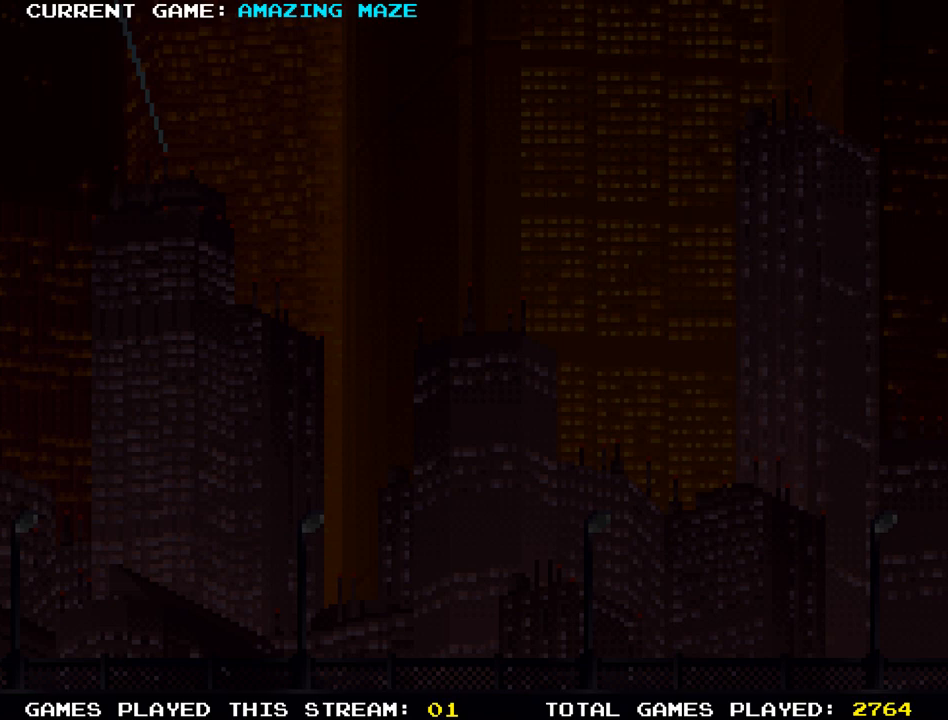
{"buttons": [], "left_stick": "center", "right_stick": "up", "events": []}
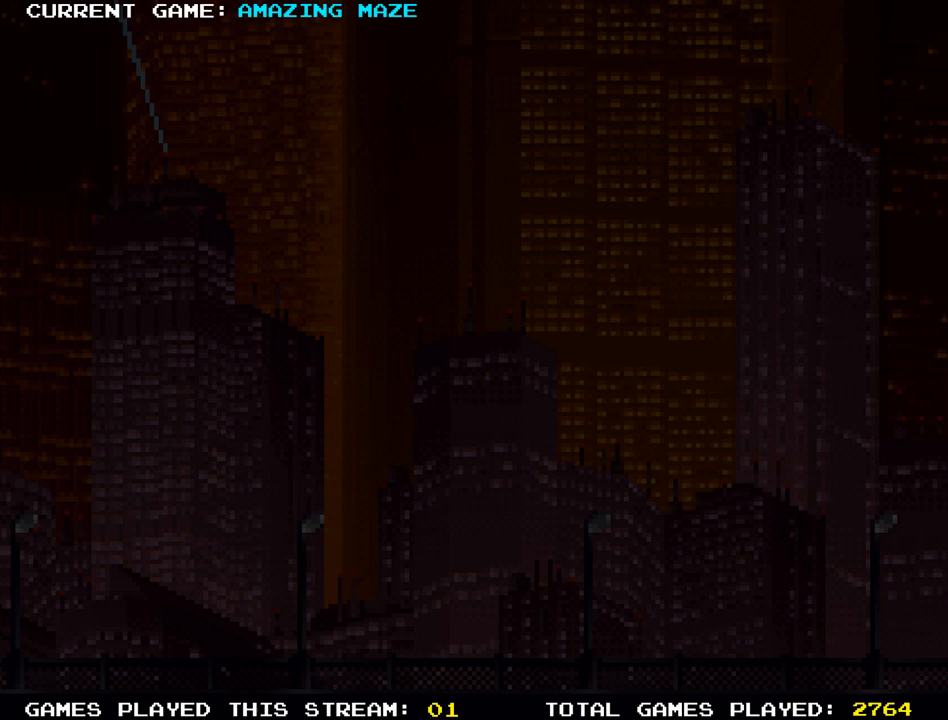
{"buttons": [], "left_stick": "center", "right_stick": "up", "events": []}
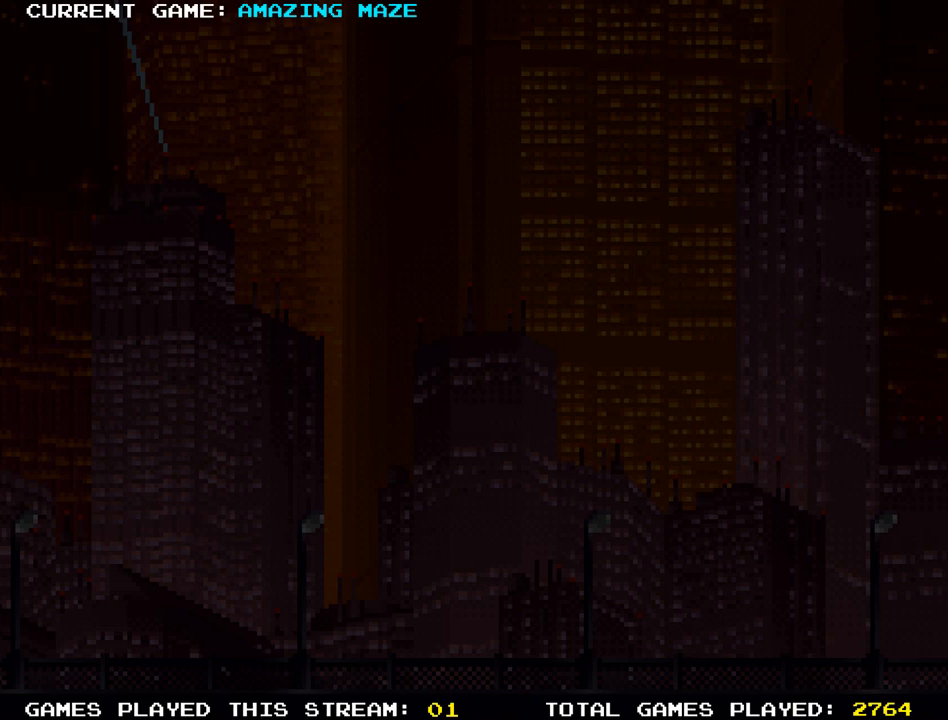
{"buttons": [], "left_stick": "center", "right_stick": "up", "events": []}
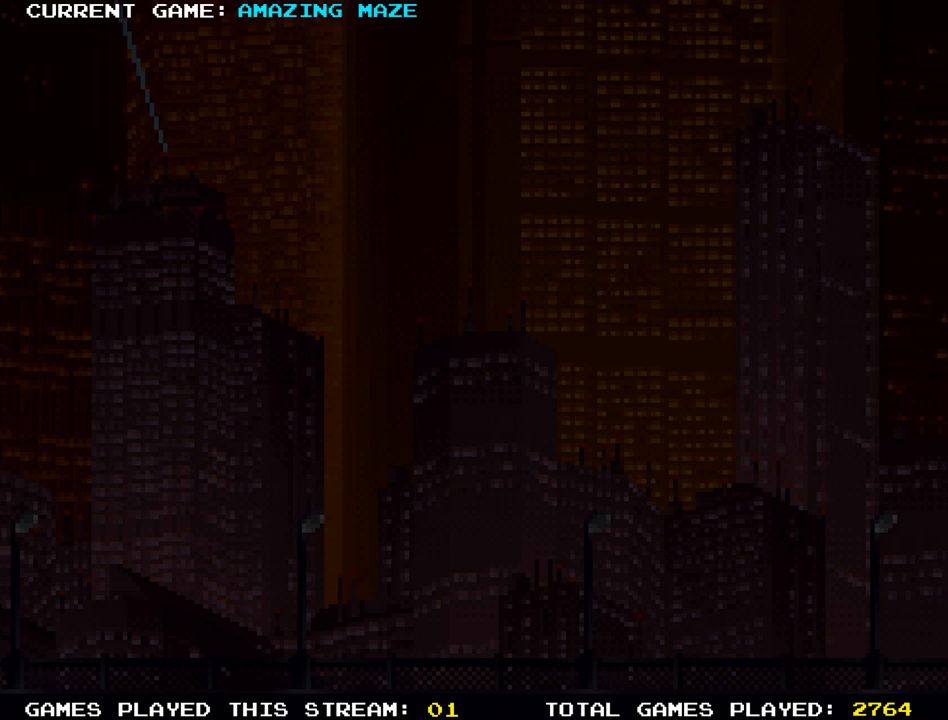
{"buttons": [], "left_stick": "center", "right_stick": "up", "events": []}
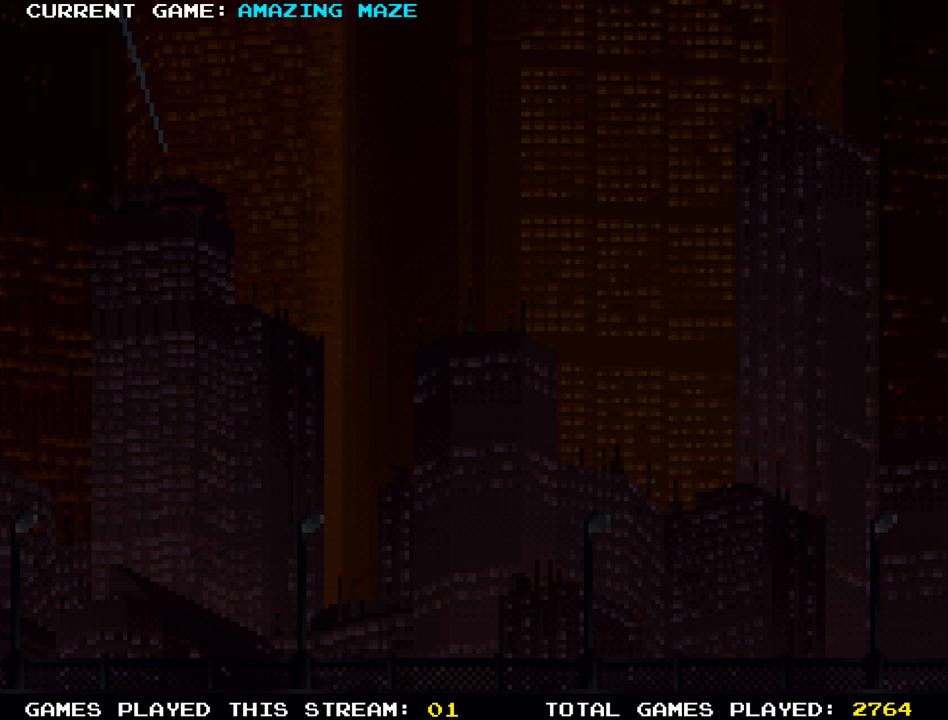
{"buttons": [], "left_stick": "center", "right_stick": "up", "events": []}
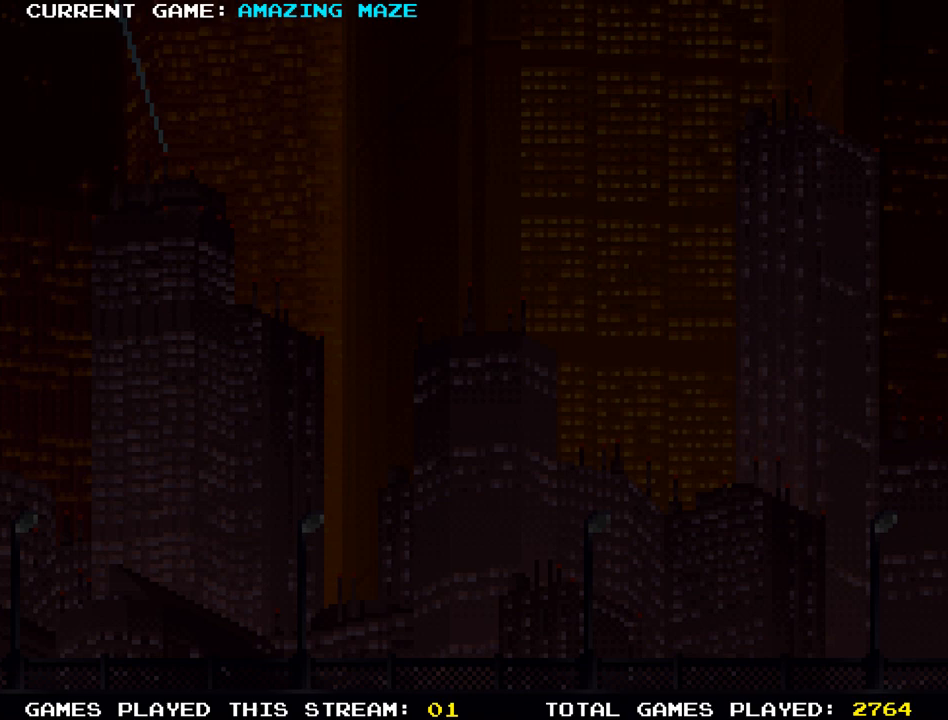
{"buttons": [], "left_stick": "center", "right_stick": "up", "events": []}
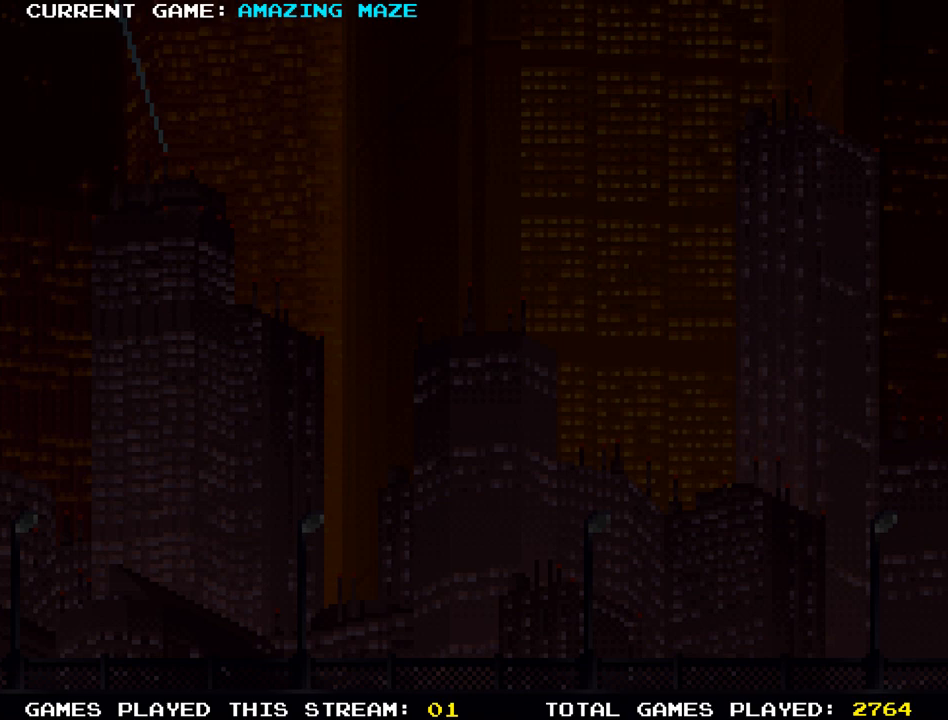
{"buttons": [], "left_stick": "center", "right_stick": "up", "events": []}
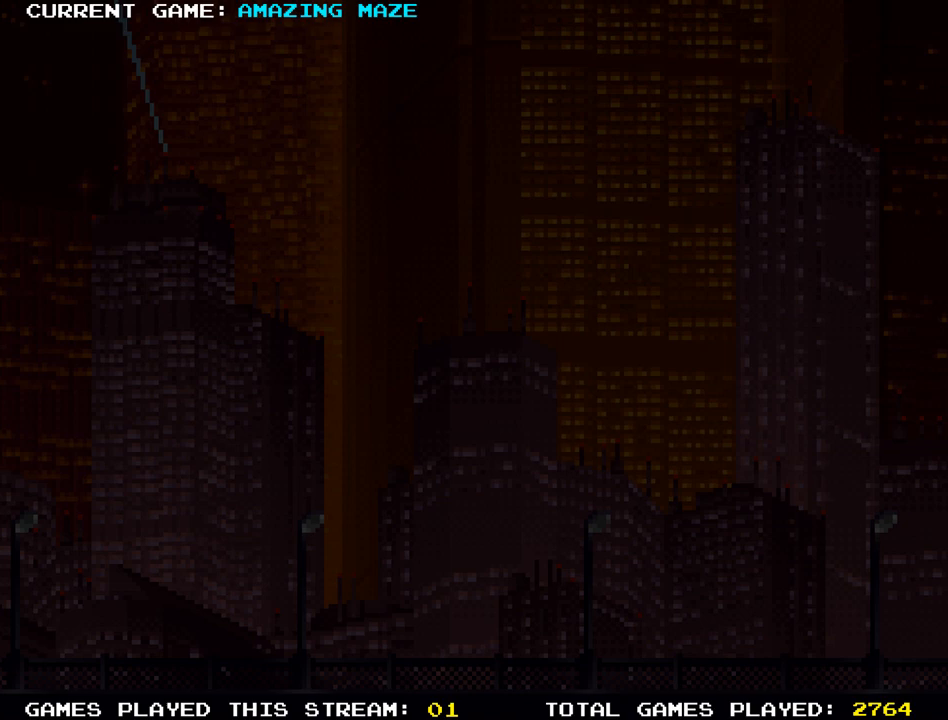
{"buttons": [], "left_stick": "center", "right_stick": "up", "events": []}